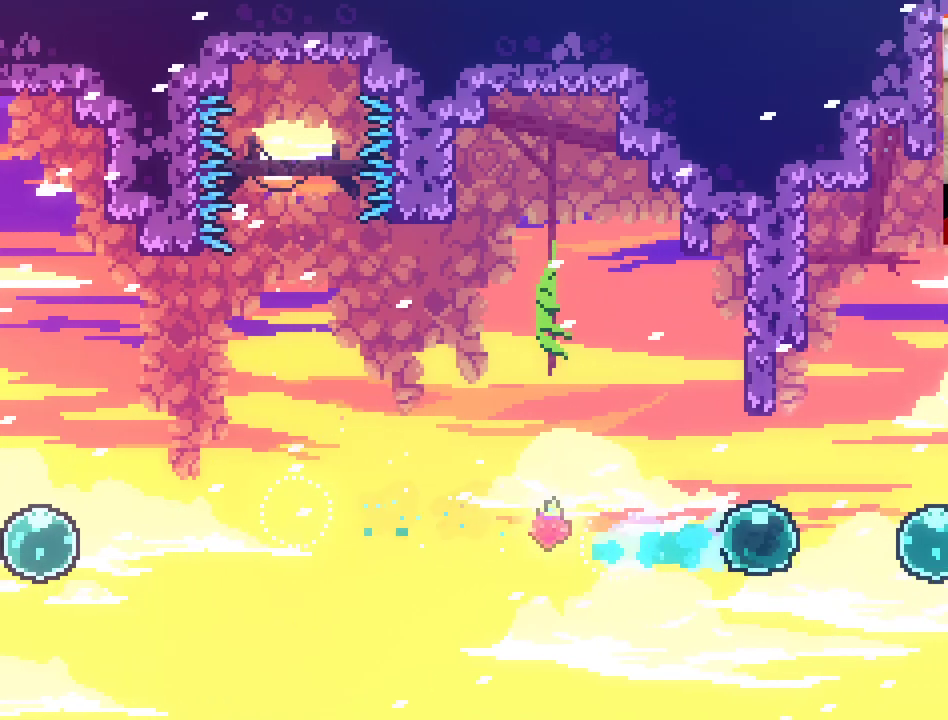
Gameplay with a controller (Xbox layout); each line is a JSON object with the inputs held at the frame after it. "events" lists button and stick changes between this image and that frame as [ms after this image, input, new state], when the widget could be followed in between.
{"buttons": [], "left_stick": "right", "right_stick": "center", "events": [[50, "X", "up"]]}
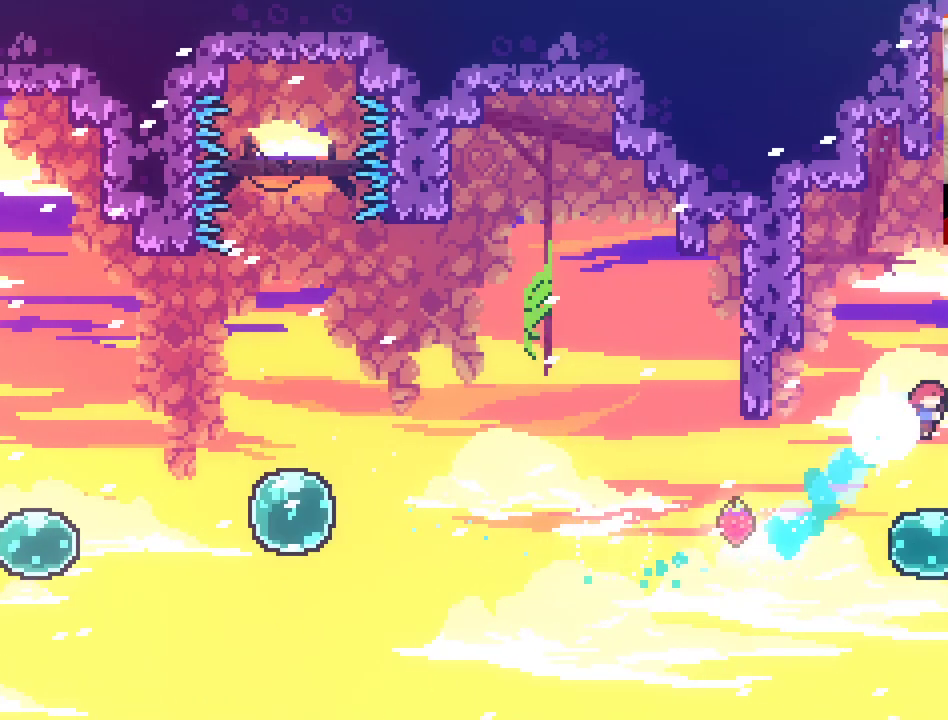
{"buttons": ["A", "X"], "left_stick": "right", "right_stick": "center", "events": [[217, "A", "down"], [250, "X", "down"]]}
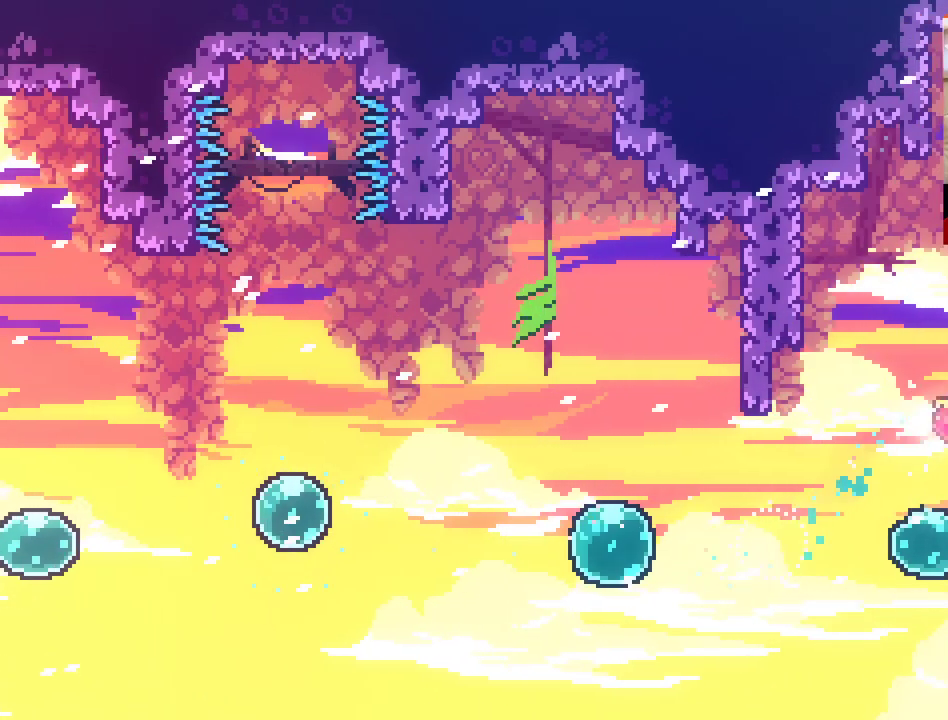
{"buttons": [], "left_stick": "right", "right_stick": "center", "events": [[50, "X", "up"], [83, "A", "up"]]}
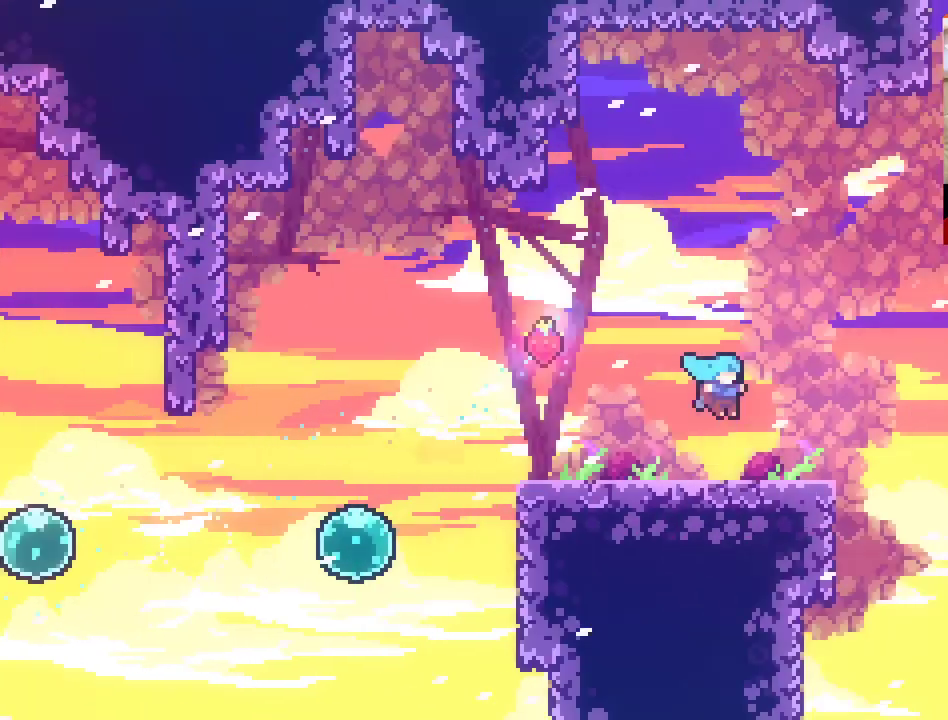
{"buttons": [], "left_stick": "center", "right_stick": "center", "events": [[233, "left_stick", "center"]]}
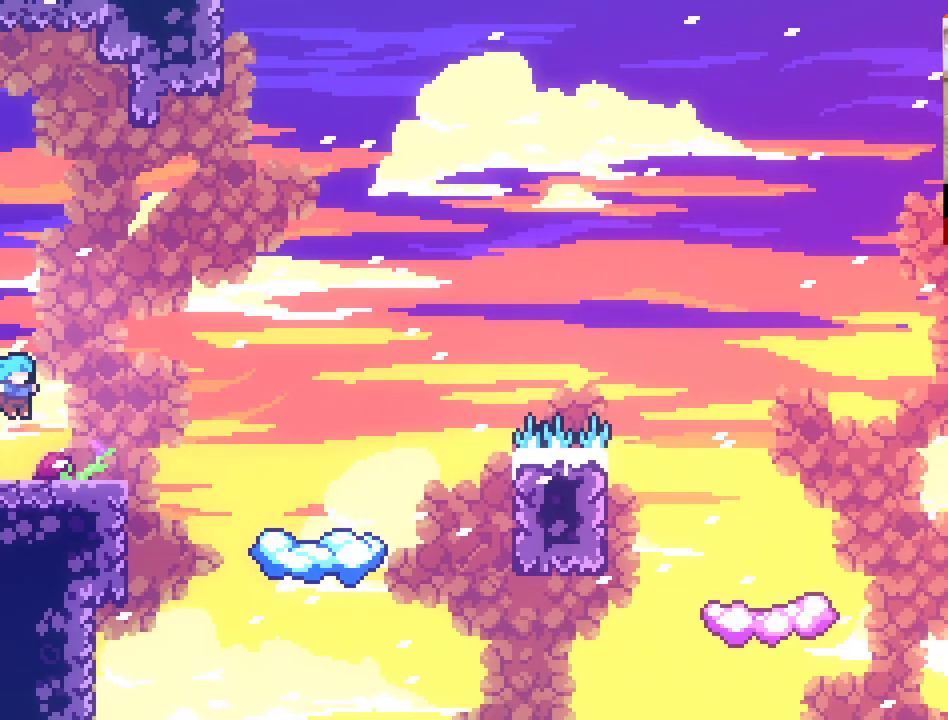
{"buttons": [], "left_stick": "center", "right_stick": "center", "events": []}
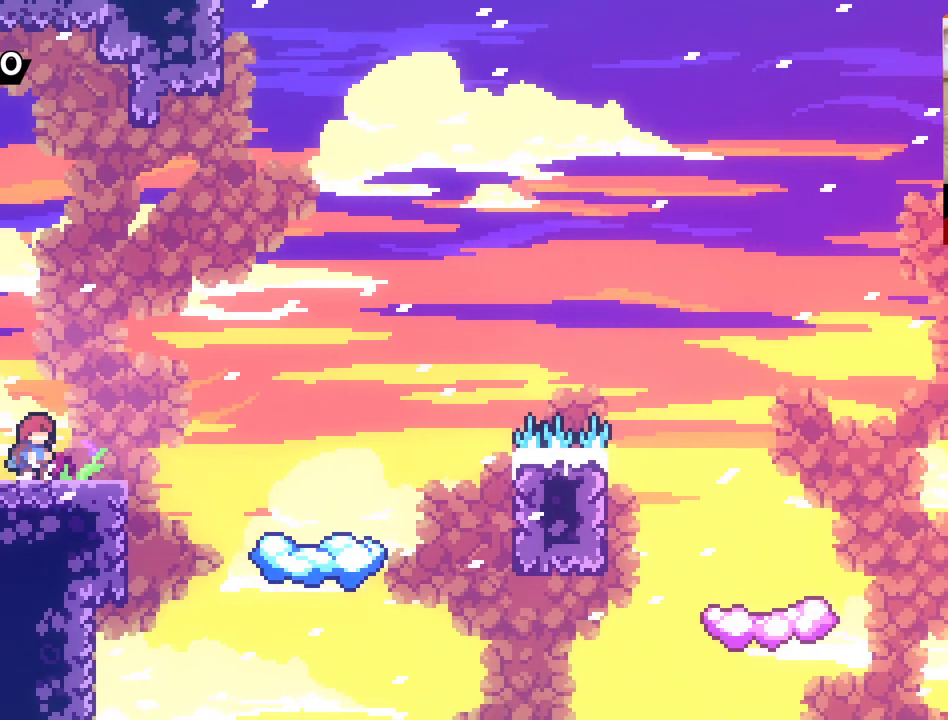
{"buttons": ["A"], "left_stick": "right", "right_stick": "center", "events": [[33, "left_stick", "right"], [250, "A", "down"]]}
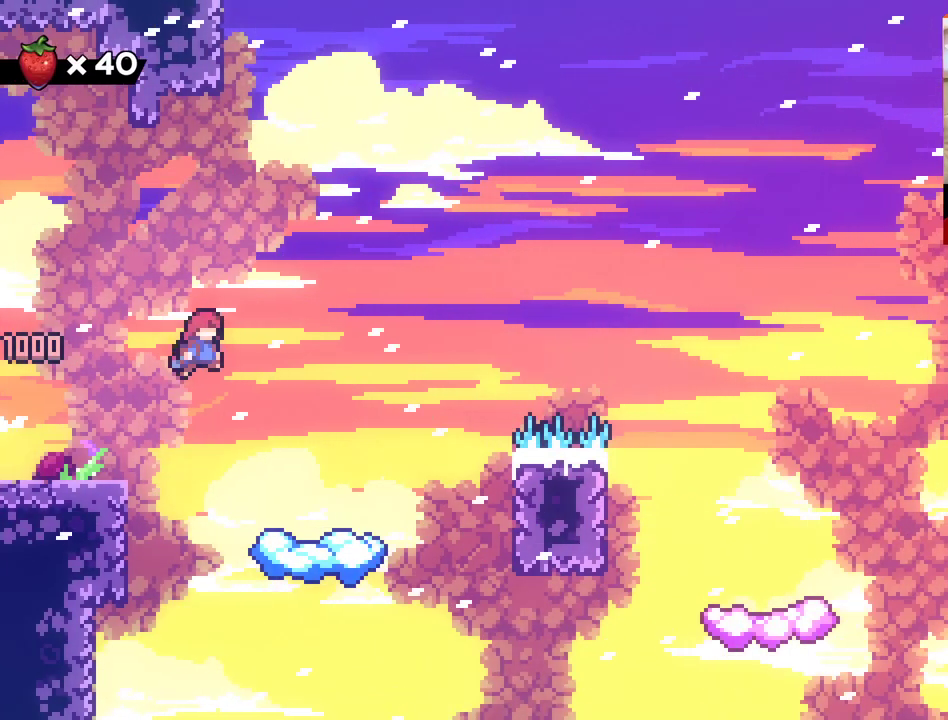
{"buttons": [], "left_stick": "center", "right_stick": "center", "events": [[367, "left_stick", "center"], [383, "A", "up"]]}
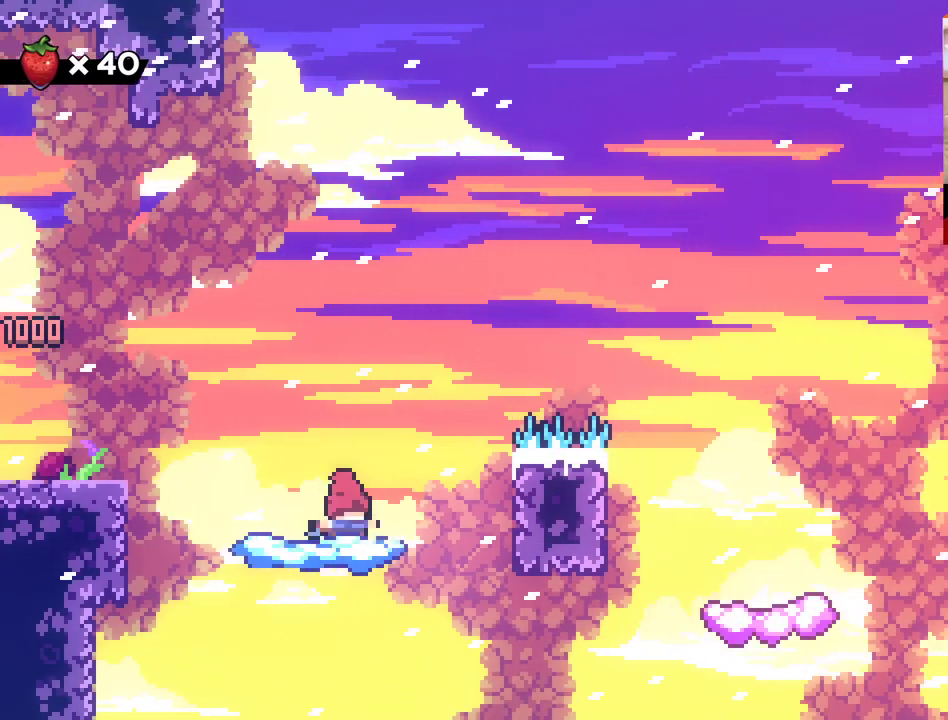
{"buttons": [], "left_stick": "center", "right_stick": "center", "events": []}
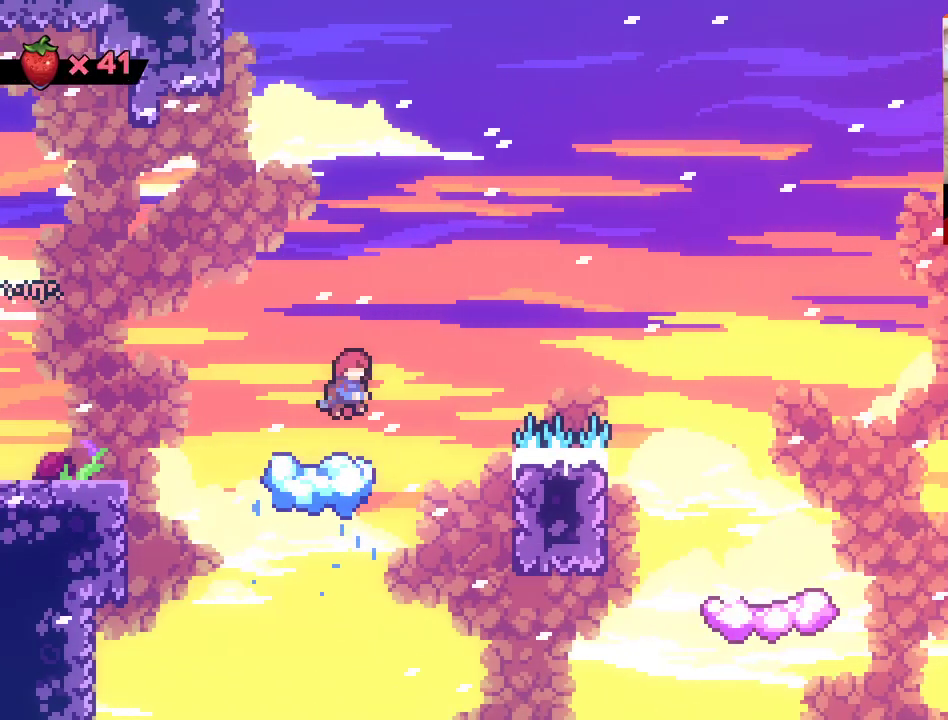
{"buttons": [], "left_stick": "center", "right_stick": "center", "events": []}
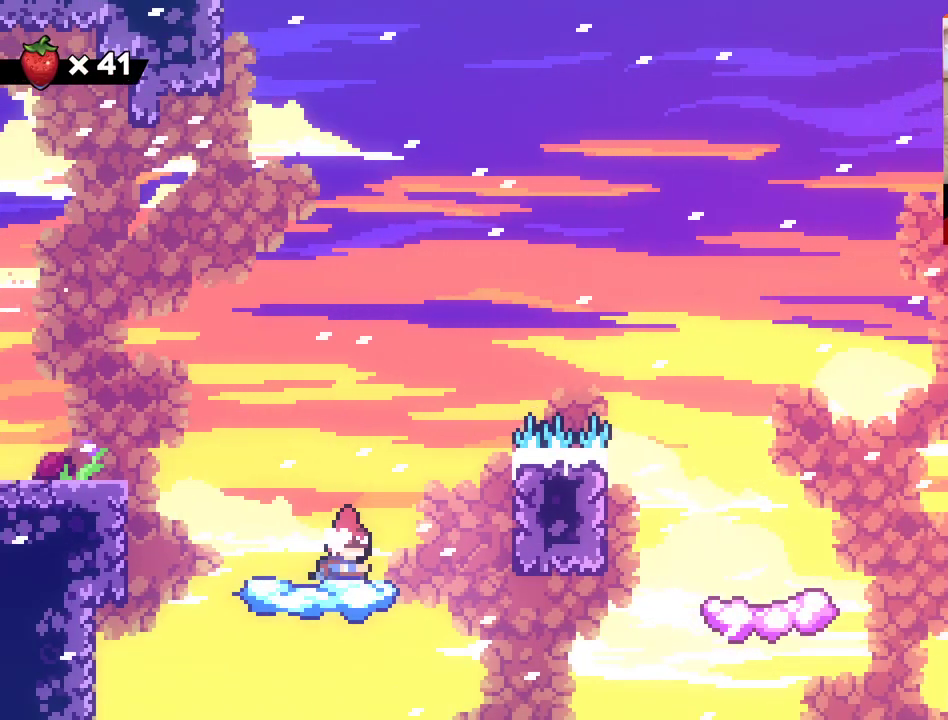
{"buttons": ["A"], "left_stick": "up-right", "right_stick": "center", "events": [[67, "left_stick", "right"], [83, "A", "down"], [150, "left_stick", "up-right"]]}
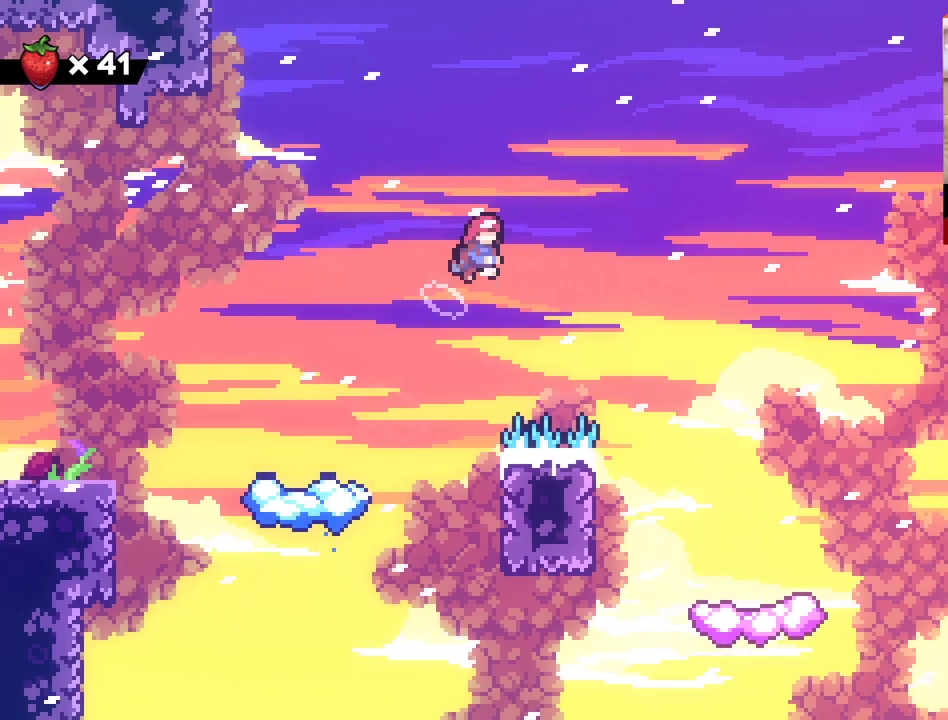
{"buttons": ["A"], "left_stick": "up-right", "right_stick": "center", "events": []}
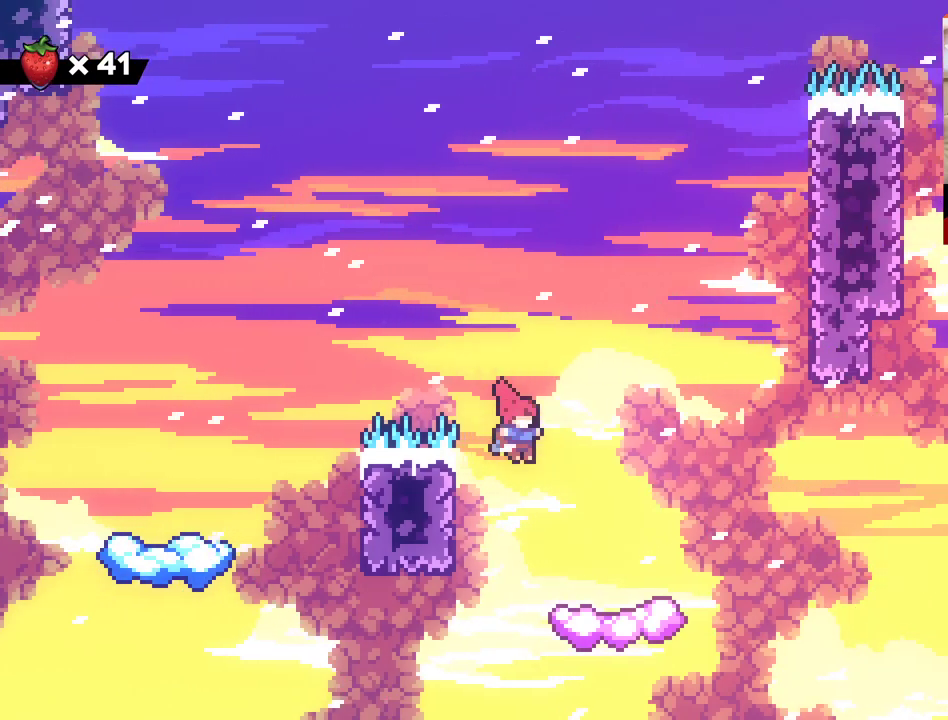
{"buttons": [], "left_stick": "up-right", "right_stick": "center", "events": [[167, "A", "up"]]}
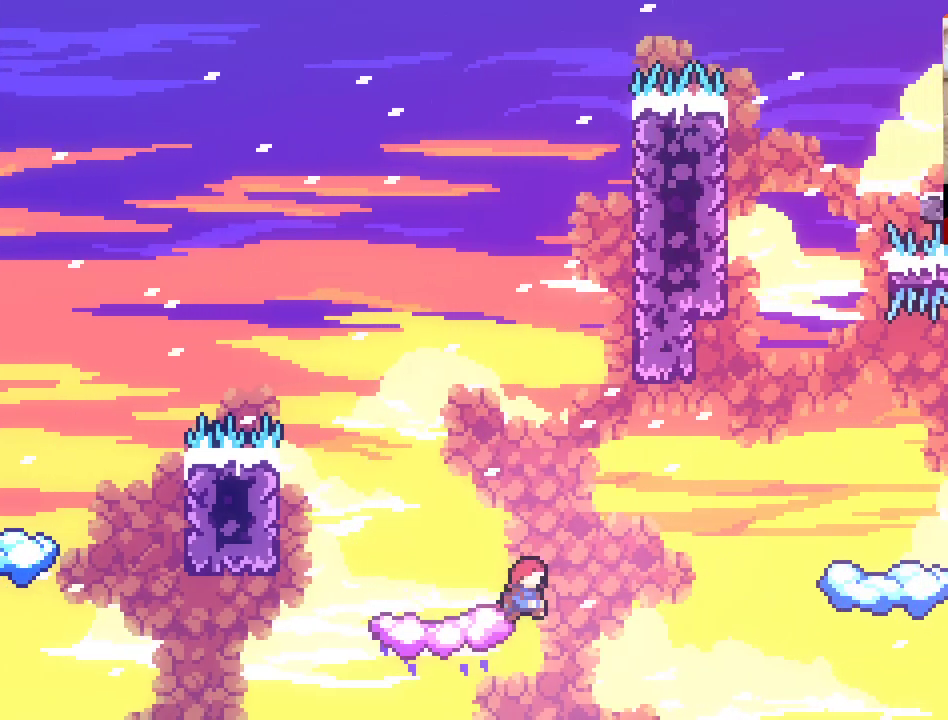
{"buttons": ["A"], "left_stick": "up-right", "right_stick": "center", "events": [[283, "A", "down"]]}
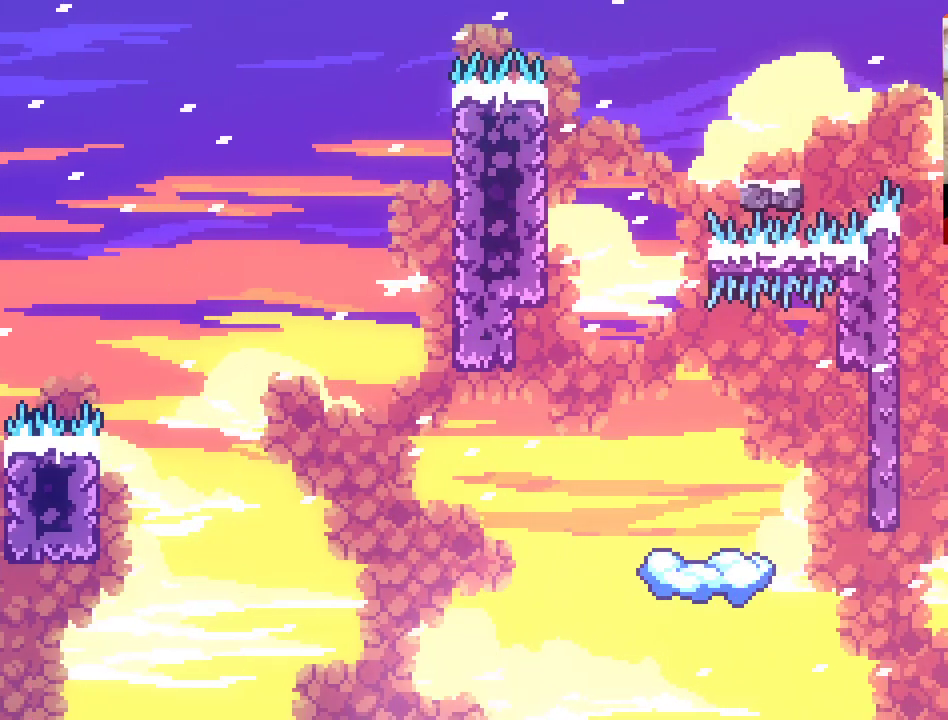
{"buttons": [], "left_stick": "center", "right_stick": "center", "events": [[233, "A", "up"], [317, "left_stick", "center"]]}
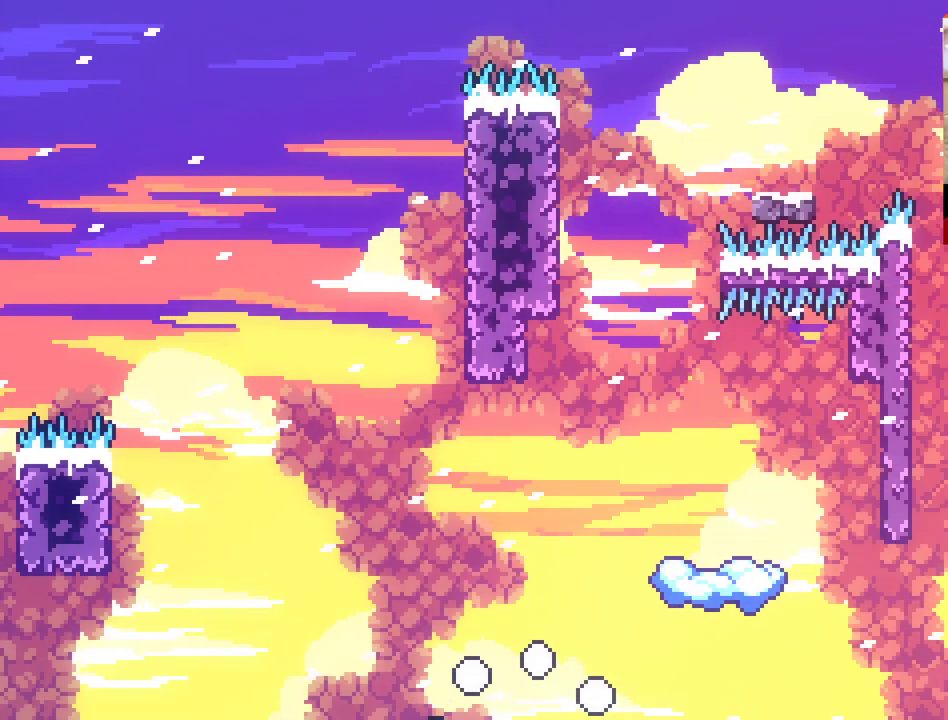
{"buttons": [], "left_stick": "center", "right_stick": "center", "events": [[167, "A", "down"], [317, "A", "up"], [400, "A", "down"], [500, "A", "up"]]}
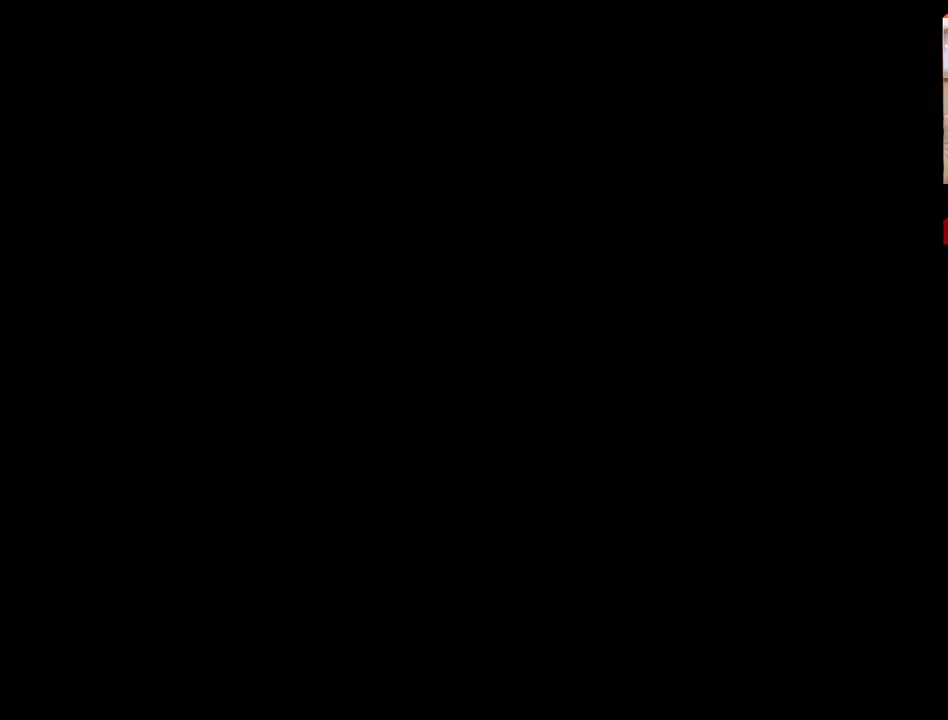
{"buttons": [], "left_stick": "center", "right_stick": "center", "events": [[100, "A", "down"], [200, "A", "up"]]}
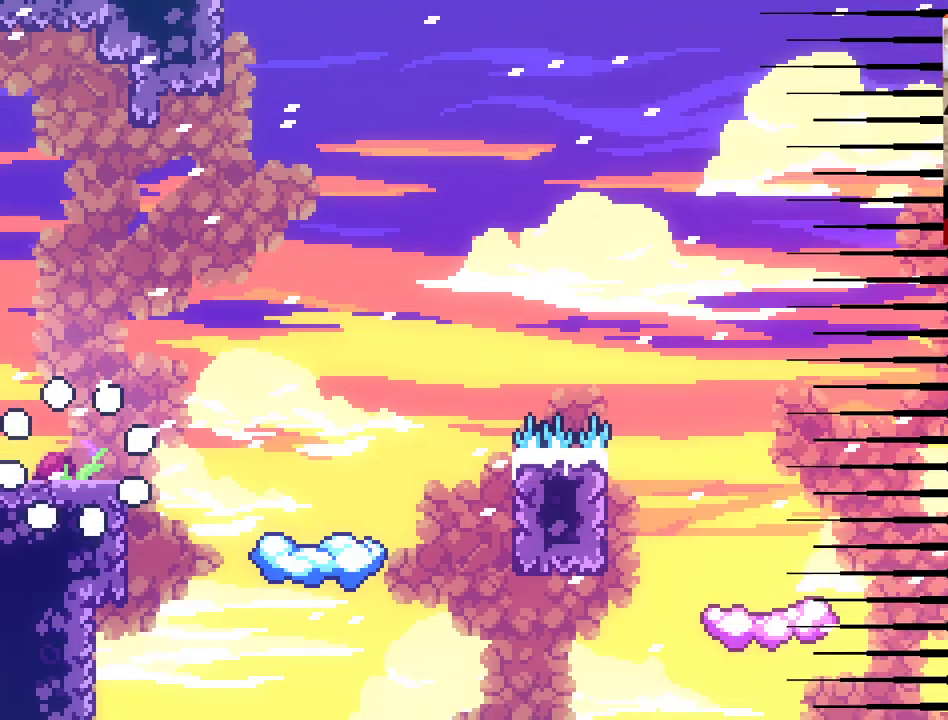
{"buttons": ["A"], "left_stick": "right", "right_stick": "center", "events": [[150, "left_stick", "right"], [450, "A", "down"]]}
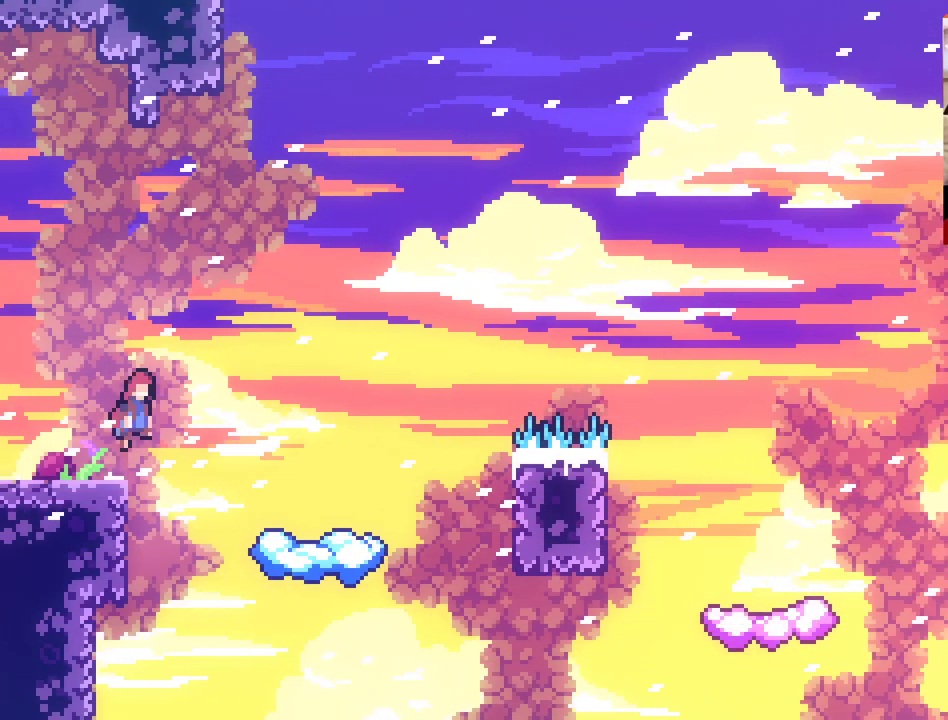
{"buttons": [], "left_stick": "center", "right_stick": "center", "events": [[300, "A", "up"], [400, "left_stick", "center"]]}
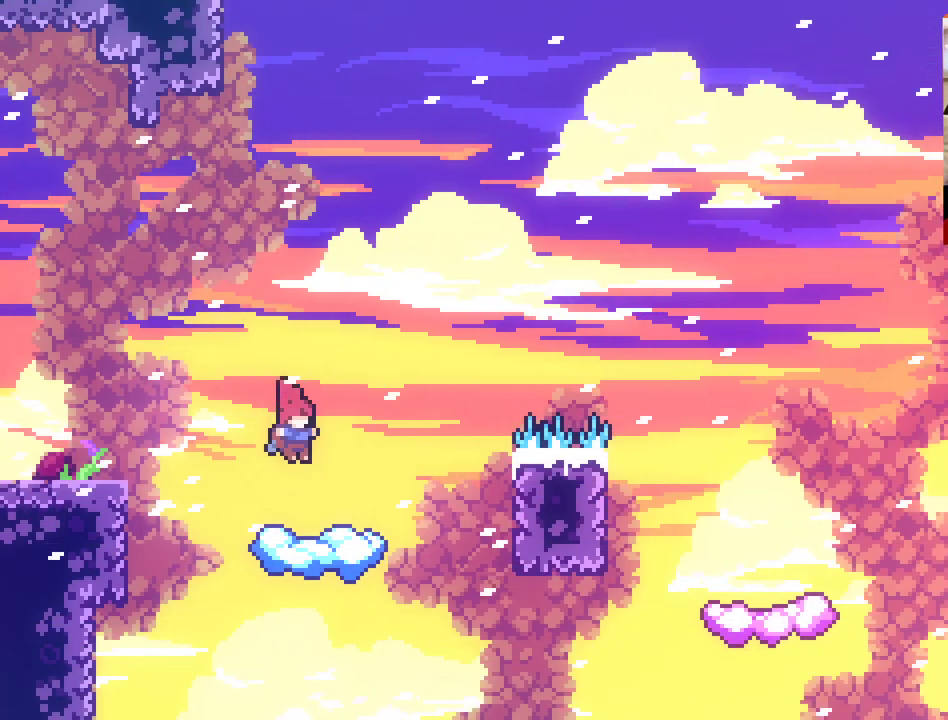
{"buttons": ["A"], "left_stick": "right", "right_stick": "center", "events": [[50, "left_stick", "right"], [400, "A", "down"]]}
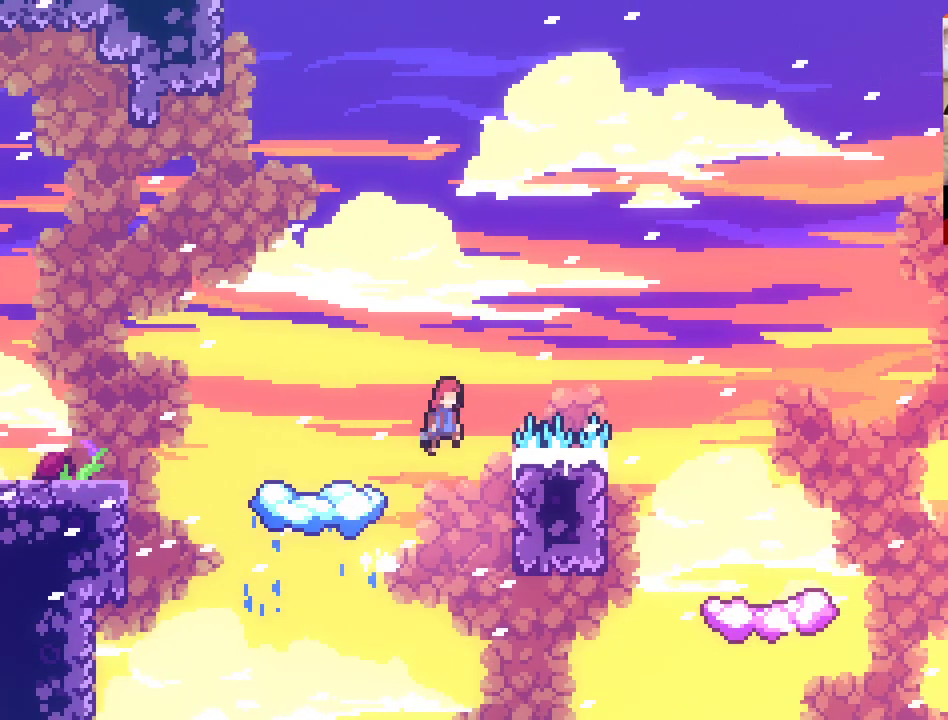
{"buttons": [], "left_stick": "right", "right_stick": "center", "events": [[350, "A", "up"]]}
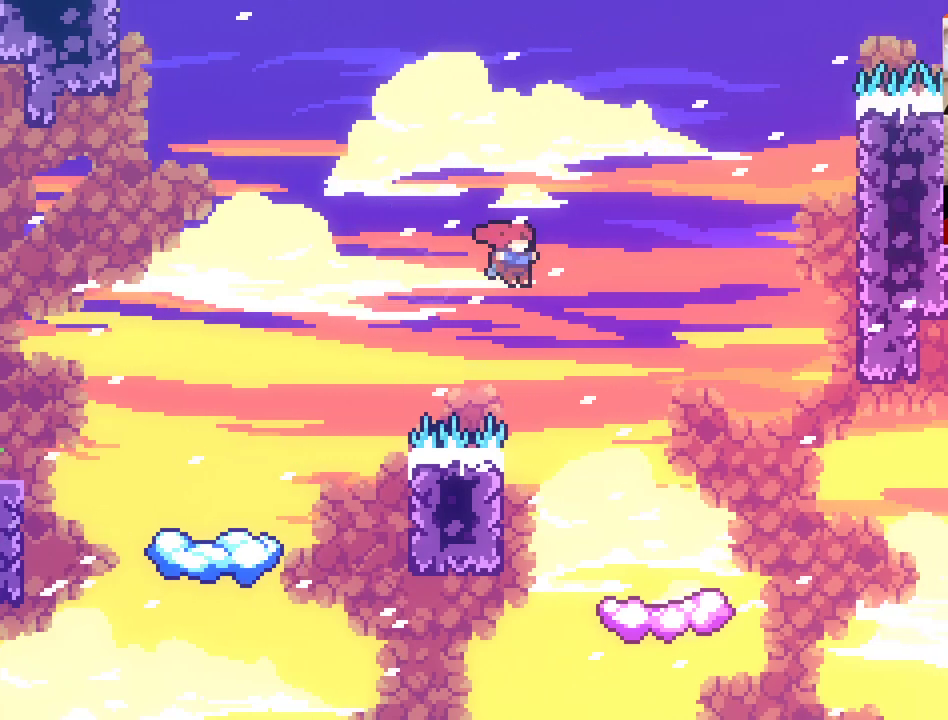
{"buttons": [], "left_stick": "center", "right_stick": "center", "events": [[367, "left_stick", "center"]]}
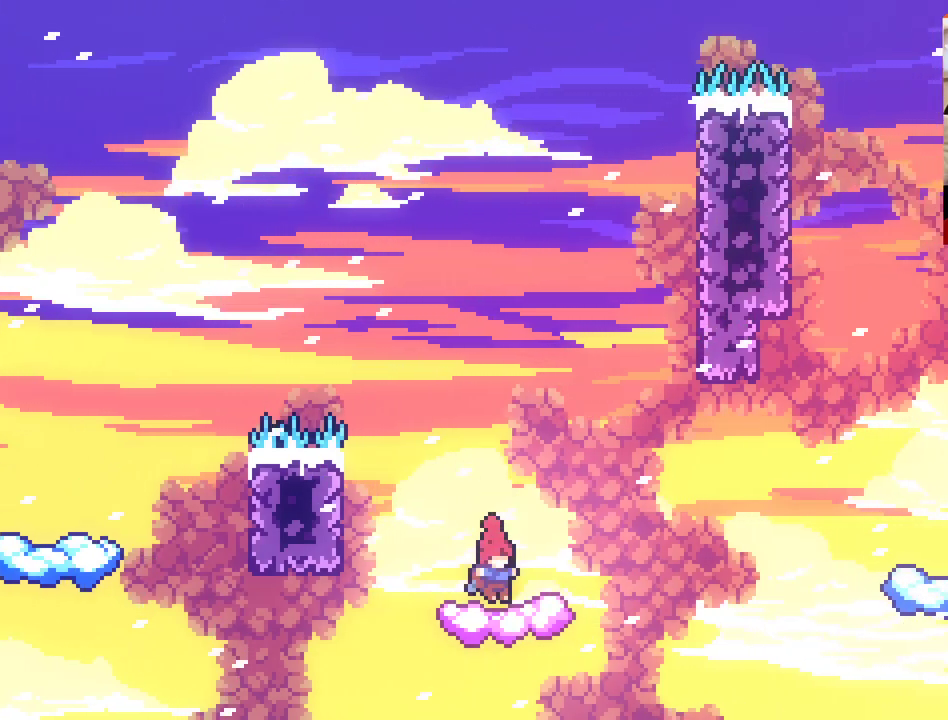
{"buttons": ["A"], "left_stick": "up-right", "right_stick": "center", "events": [[17, "left_stick", "up-right"], [333, "A", "down"]]}
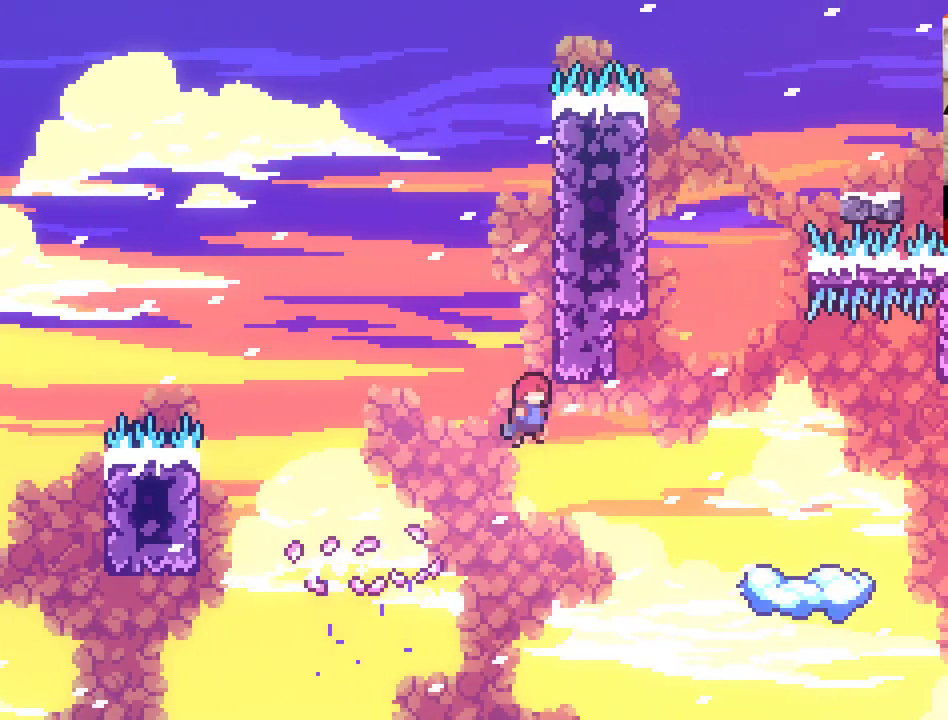
{"buttons": ["A"], "left_stick": "up-right", "right_stick": "center", "events": [[383, "A", "up"], [483, "A", "down"]]}
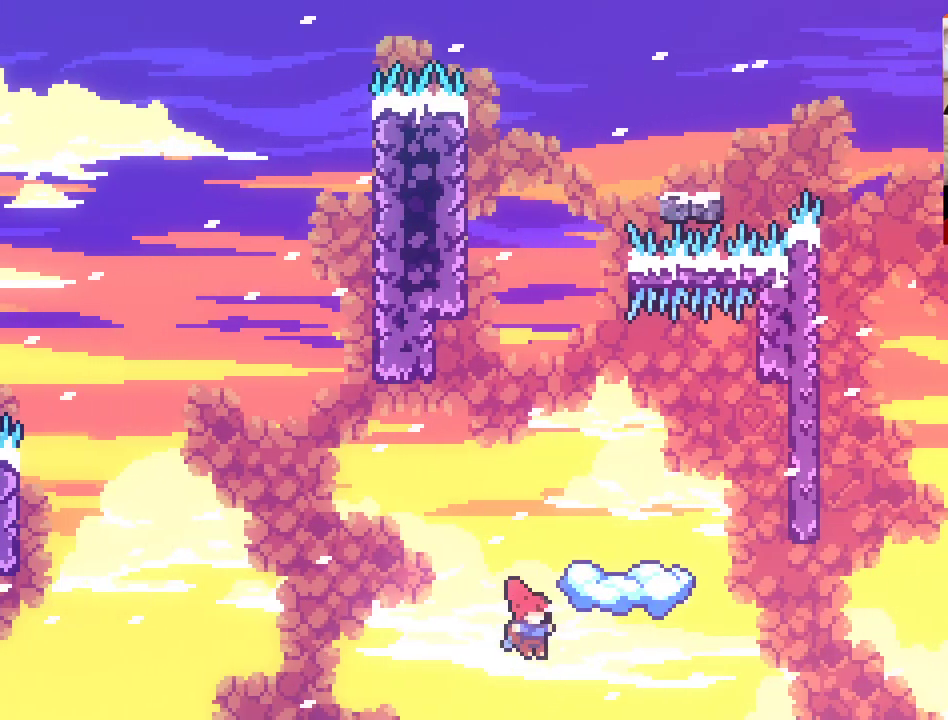
{"buttons": [], "left_stick": "center", "right_stick": "center", "events": [[150, "left_stick", "up"], [267, "A", "up"], [283, "left_stick", "center"]]}
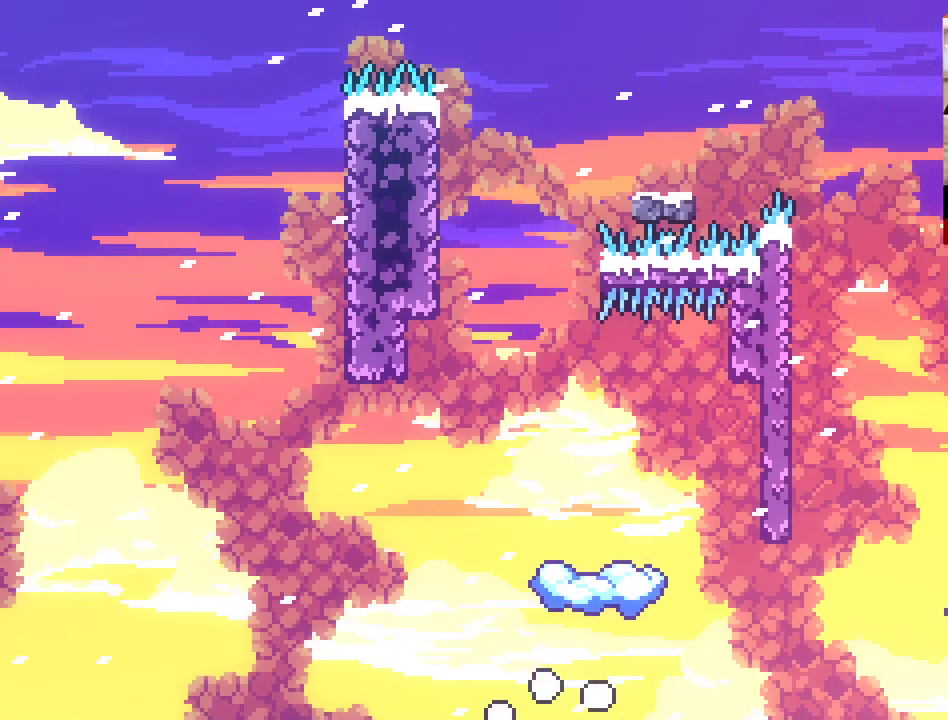
{"buttons": [], "left_stick": "center", "right_stick": "center", "events": [[133, "A", "down"], [283, "A", "up"], [350, "A", "down"], [500, "A", "up"]]}
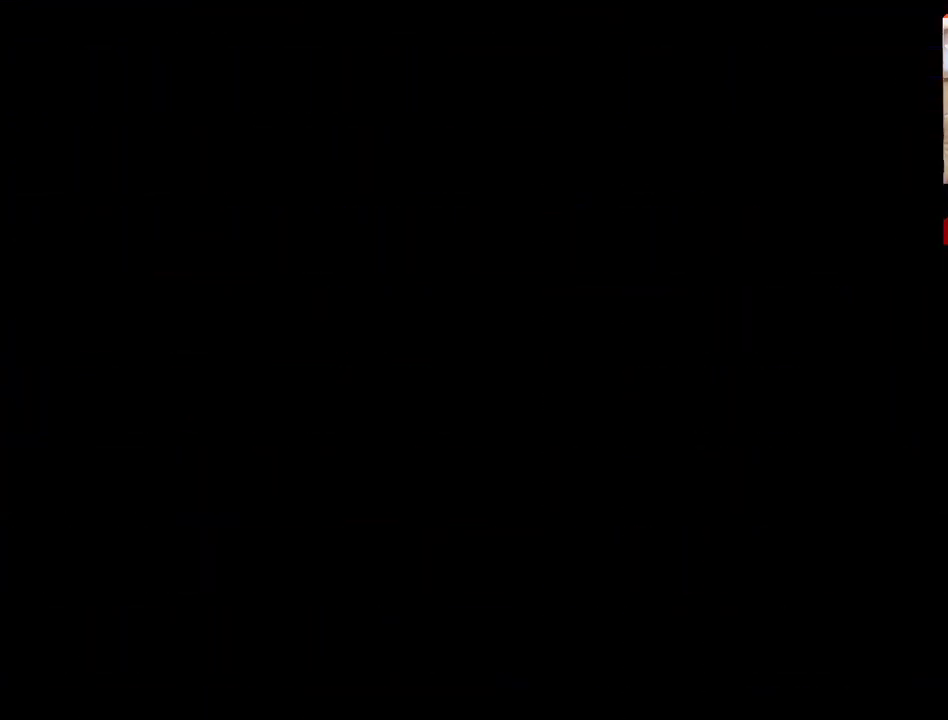
{"buttons": [], "left_stick": "center", "right_stick": "center", "events": [[100, "A", "down"], [217, "A", "up"], [367, "A", "down"], [450, "A", "up"]]}
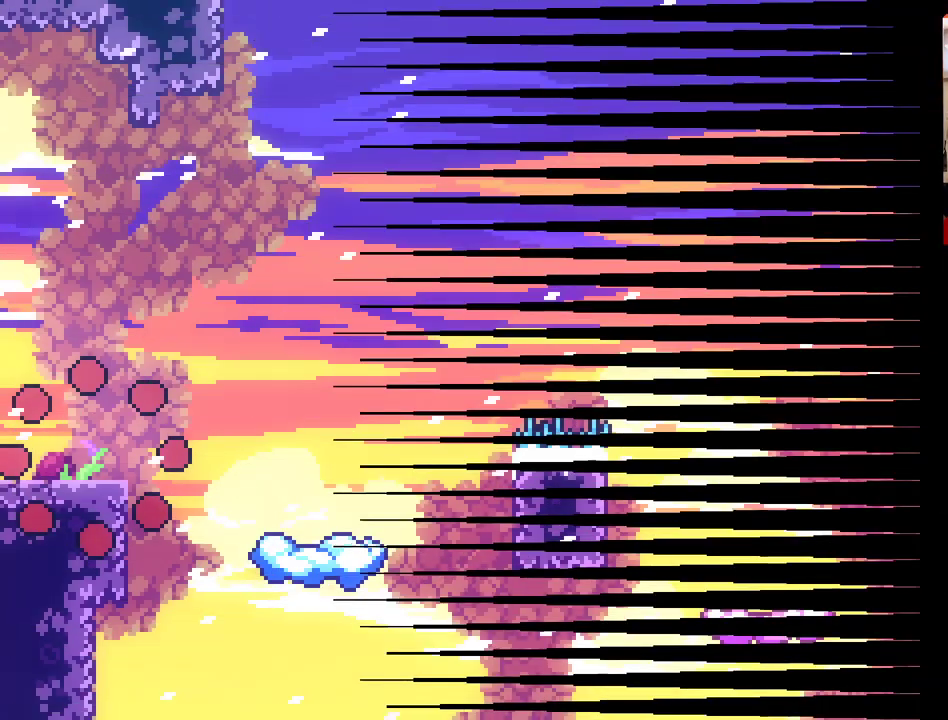
{"buttons": [], "left_stick": "right", "right_stick": "center", "events": [[367, "left_stick", "right"]]}
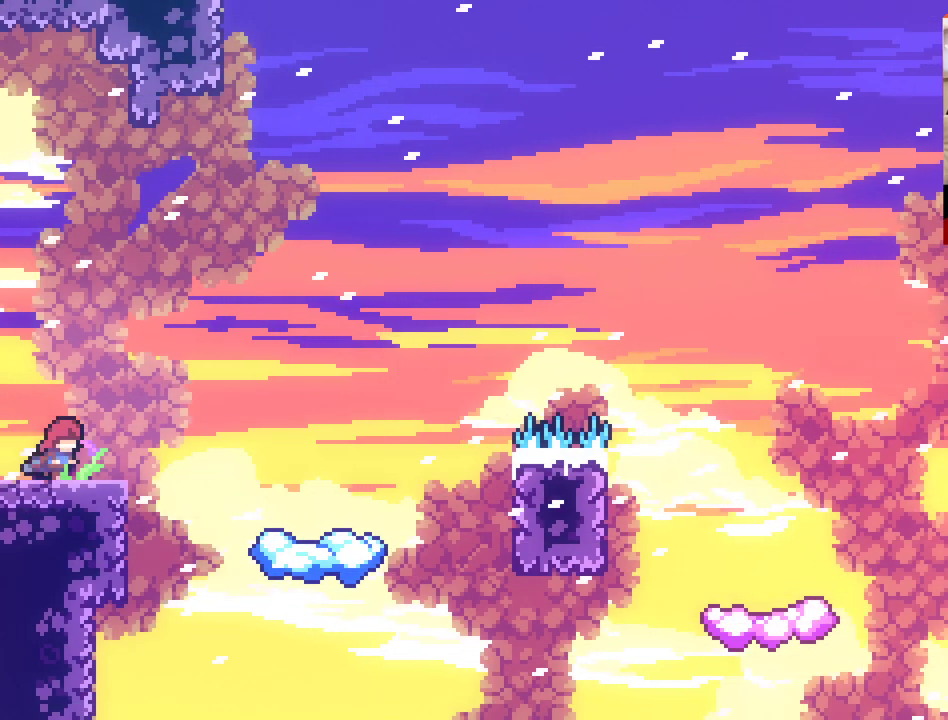
{"buttons": [], "left_stick": "right", "right_stick": "center", "events": [[100, "A", "down"], [400, "A", "up"]]}
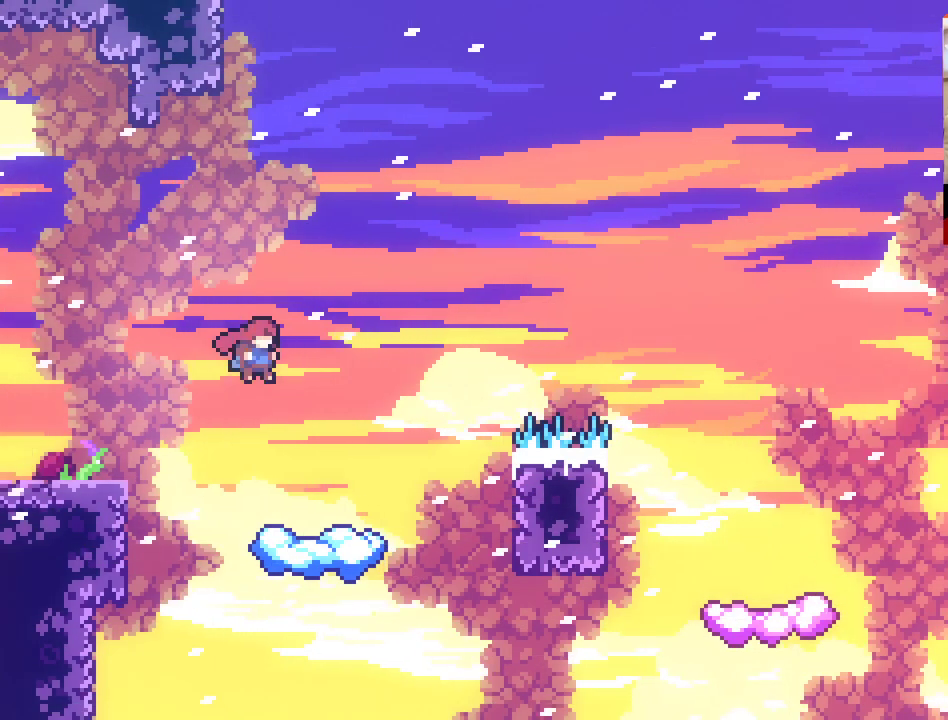
{"buttons": [], "left_stick": "right", "right_stick": "center", "events": [[150, "left_stick", "center"], [317, "left_stick", "right"]]}
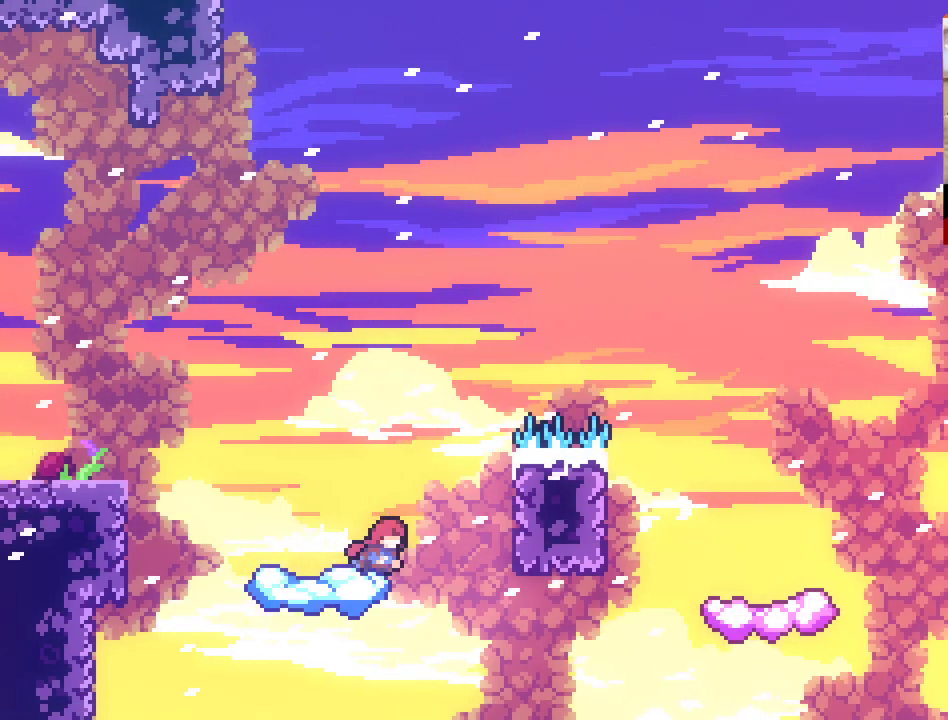
{"buttons": ["A"], "left_stick": "right", "right_stick": "center", "events": [[50, "A", "down"]]}